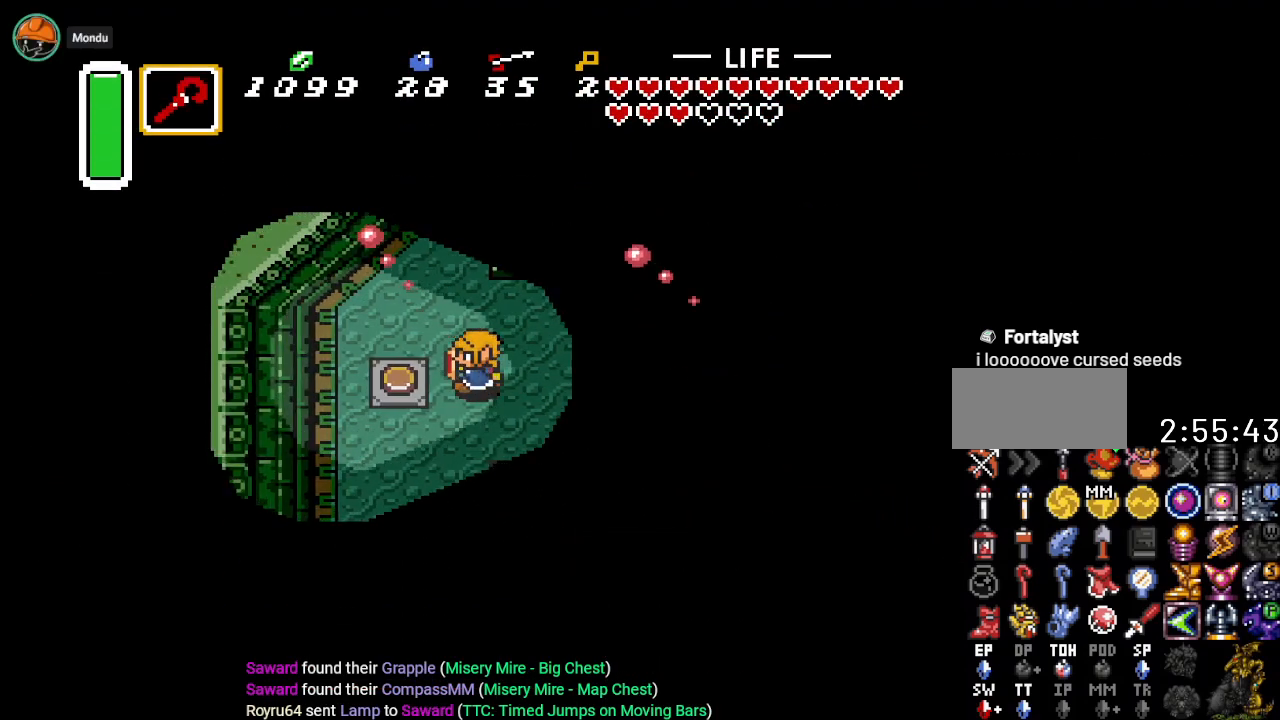
Gameplay with a controller (Nintendo layout); each line is a JSON object with the inputs held at the frame after it. "events" lists button and stick changes between this image and that frame as [ms after this image, input, new state], when the widget could be followed in between. Not read: L3 R3.
{"buttons": [], "events": [[33, "Y", "down"], [67, "DPAD_LEFT", "up"], [200, "Y", "up"]]}
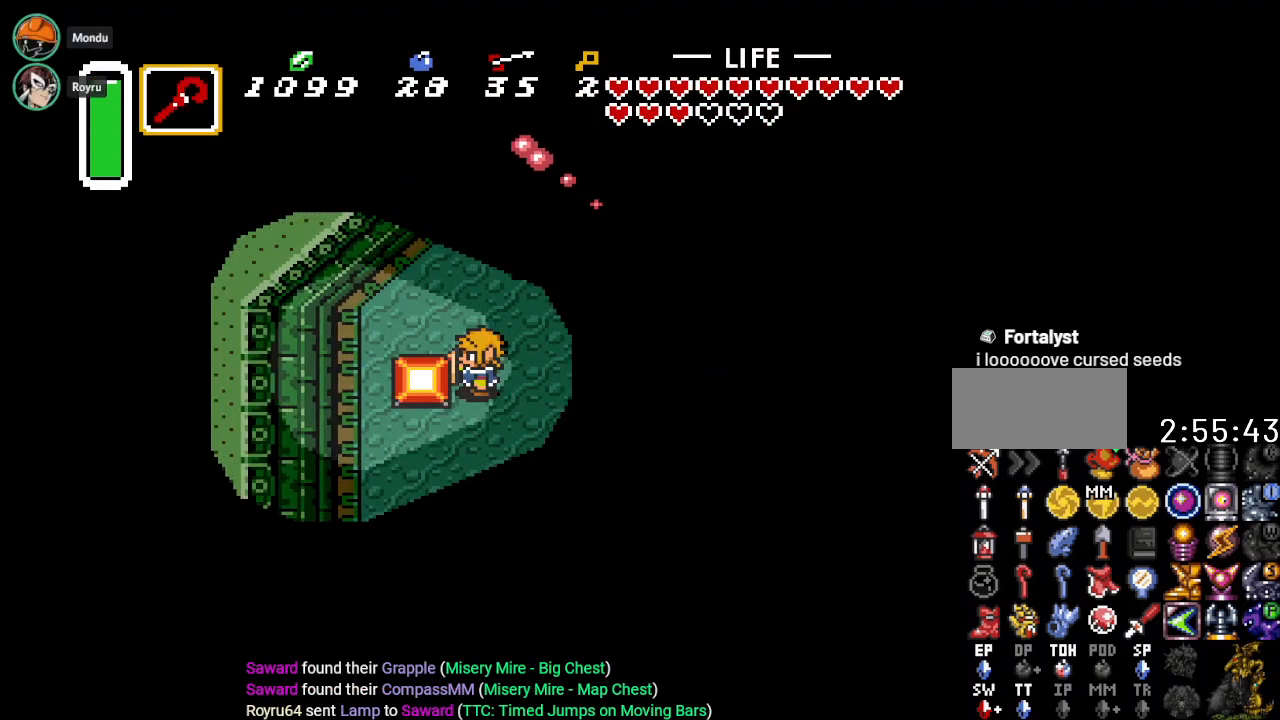
{"buttons": ["DPAD_DOWN", "DPAD_RIGHT"], "events": [[83, "DPAD_RIGHT", "down"], [267, "DPAD_DOWN", "down"]]}
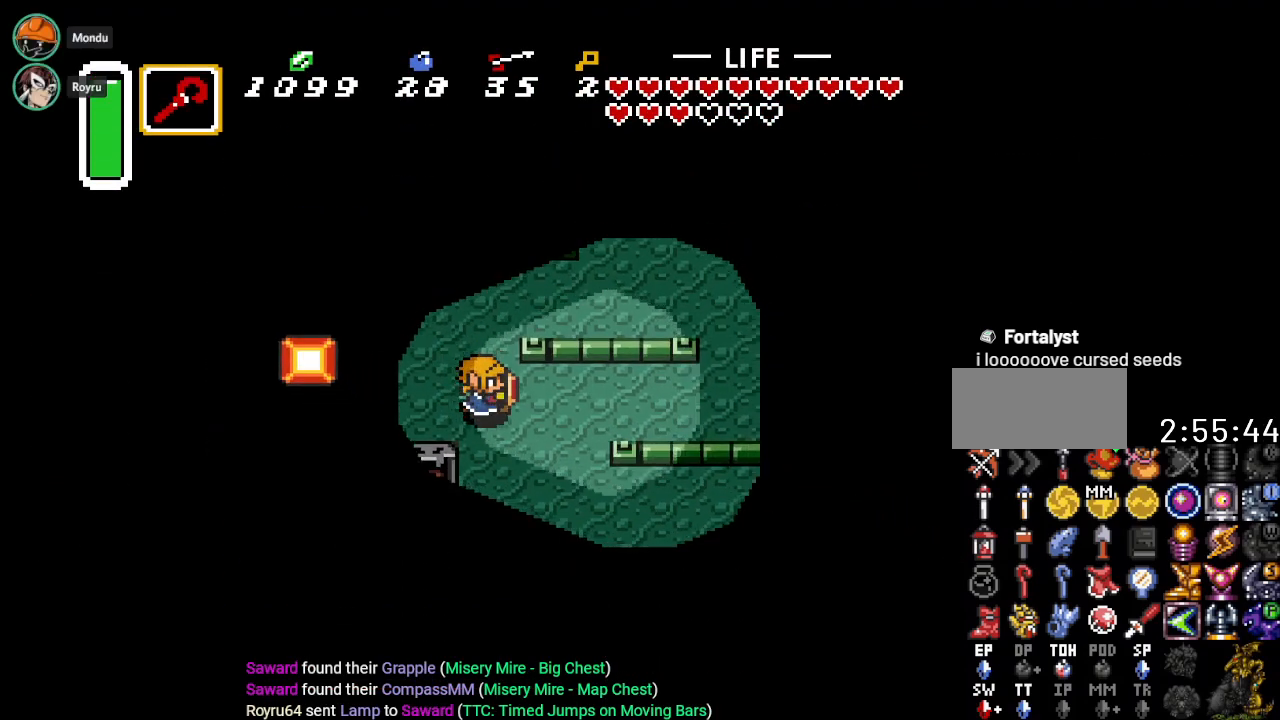
{"buttons": ["DPAD_DOWN"], "events": [[134, "DPAD_RIGHT", "up"]]}
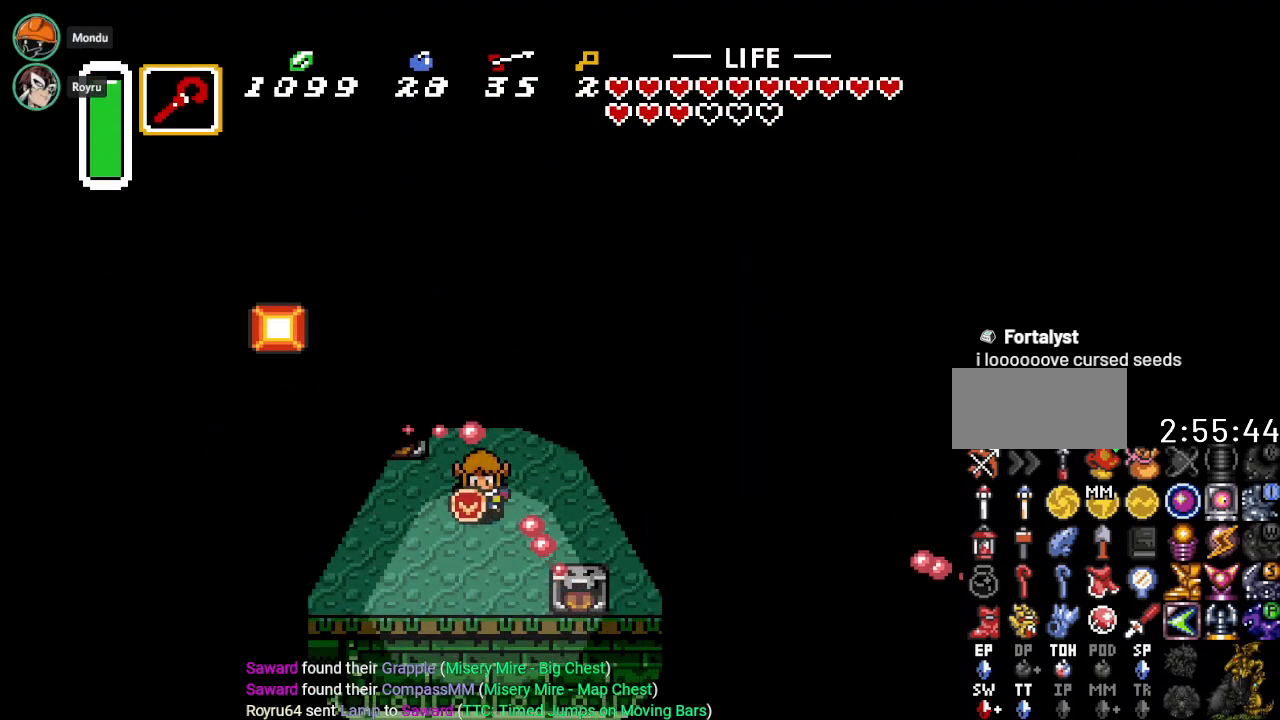
{"buttons": ["DPAD_DOWN", "DPAD_LEFT"], "events": [[33, "DPAD_LEFT", "down"]]}
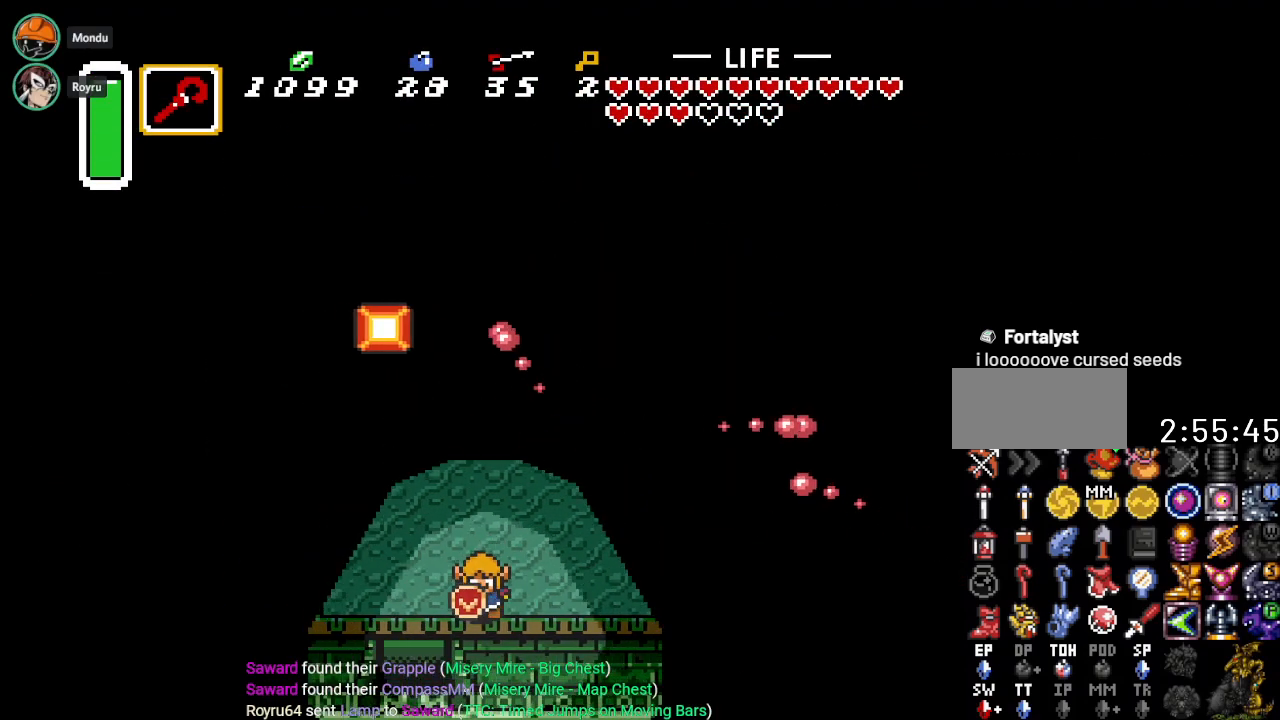
{"buttons": ["DPAD_DOWN"], "events": [[200, "DPAD_LEFT", "up"]]}
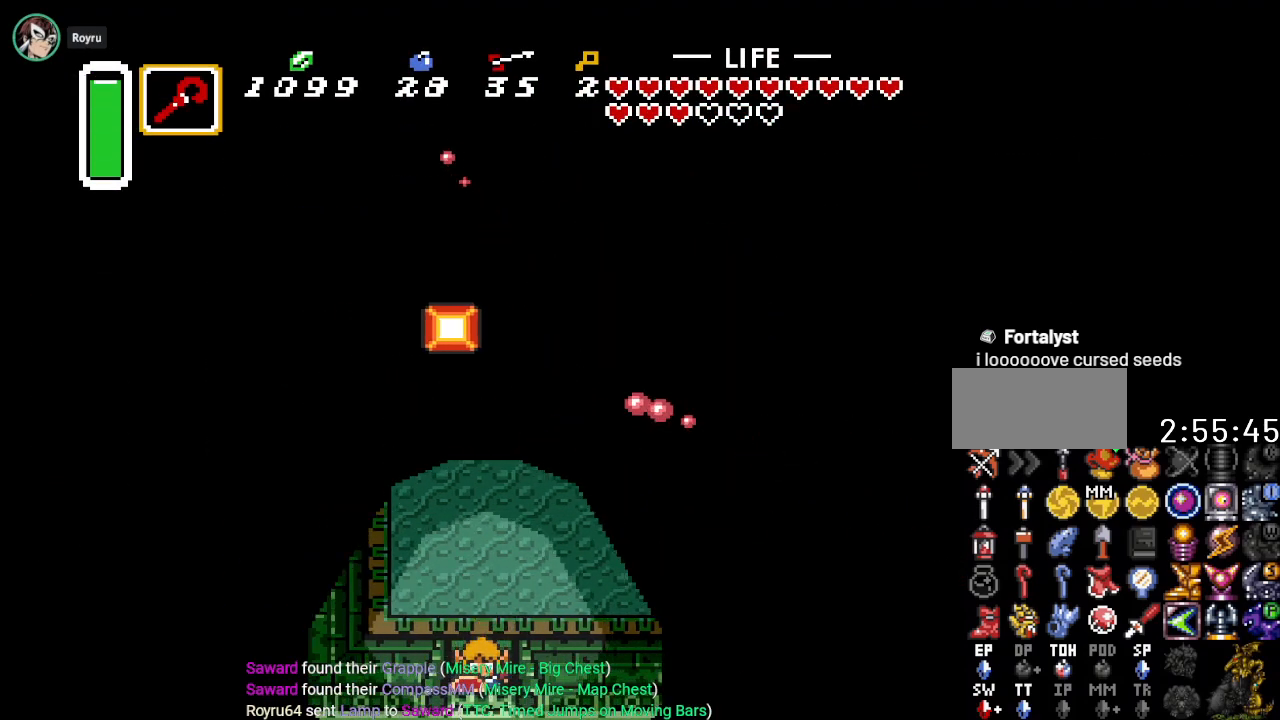
{"buttons": ["DPAD_DOWN"], "events": []}
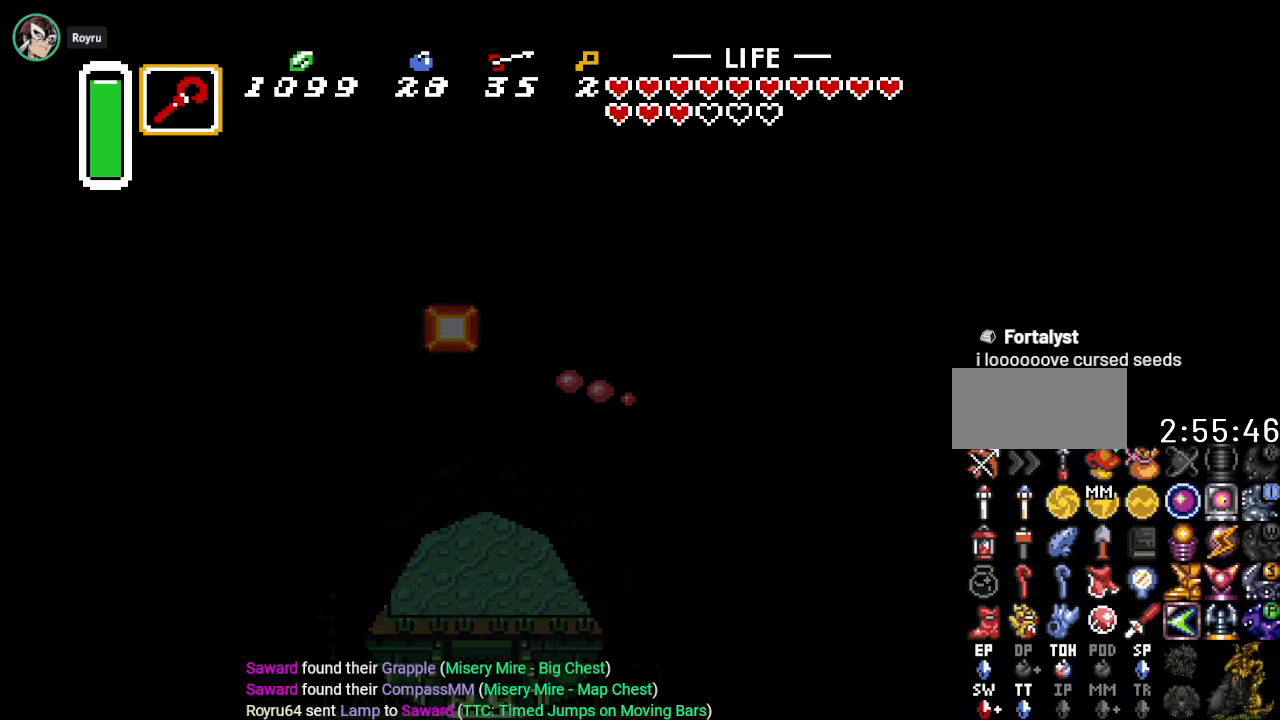
{"buttons": ["DPAD_DOWN"], "events": []}
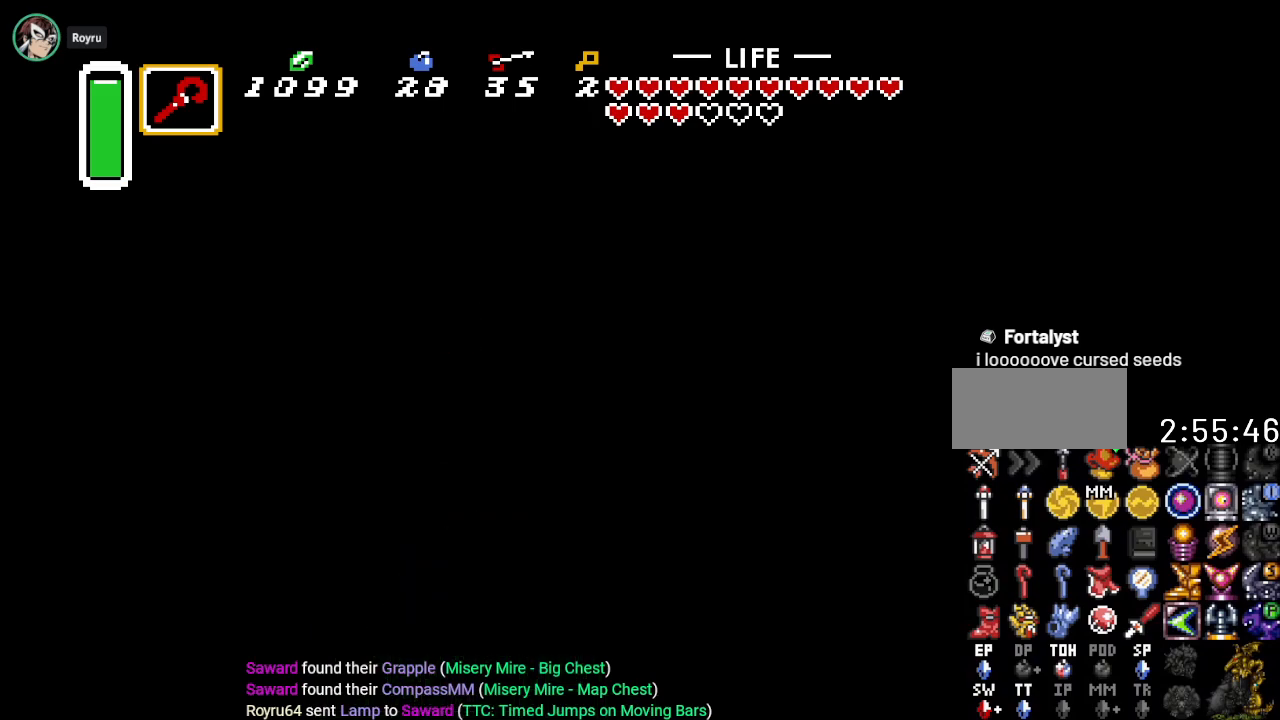
{"buttons": ["DPAD_DOWN"], "events": []}
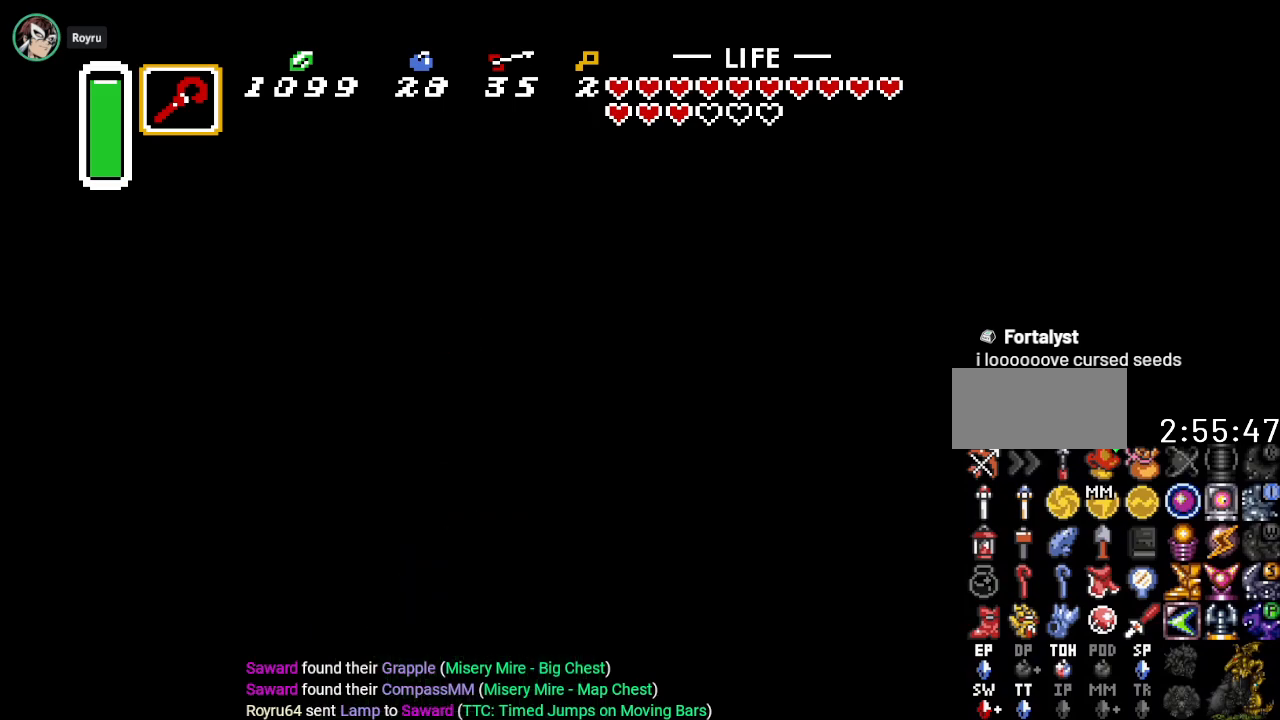
{"buttons": ["DPAD_DOWN"], "events": []}
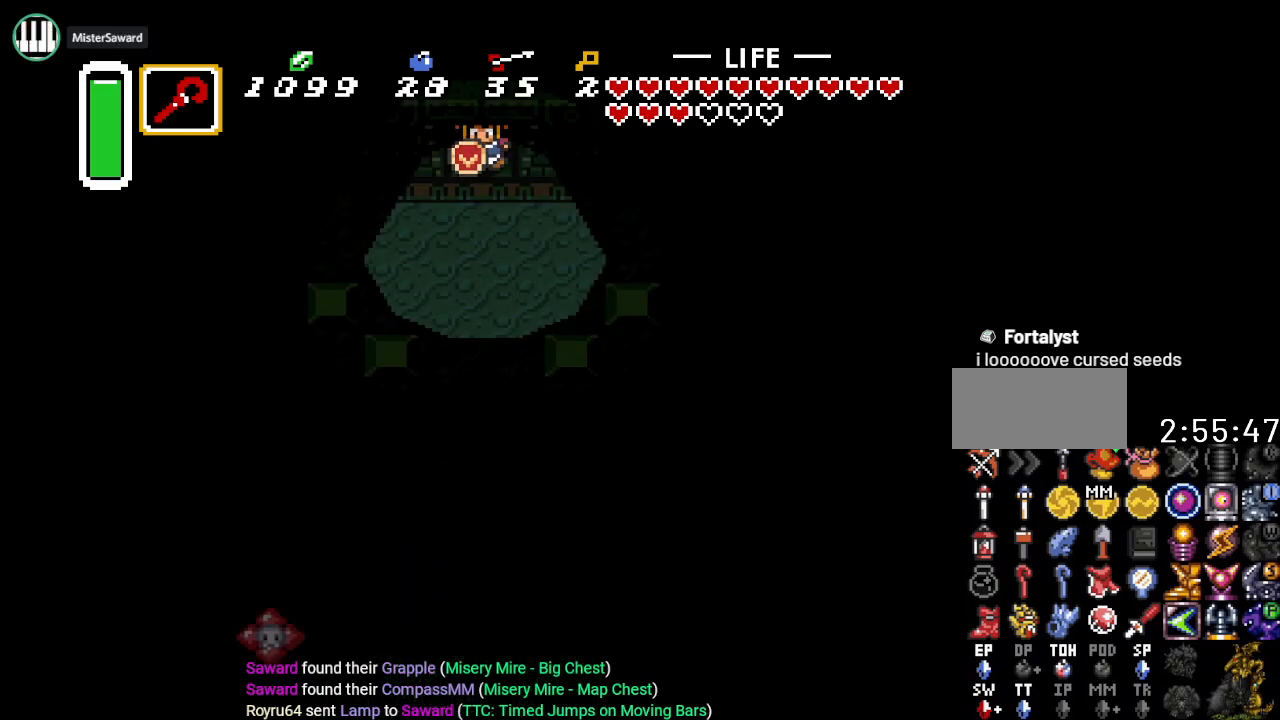
{"buttons": ["DPAD_DOWN"], "events": []}
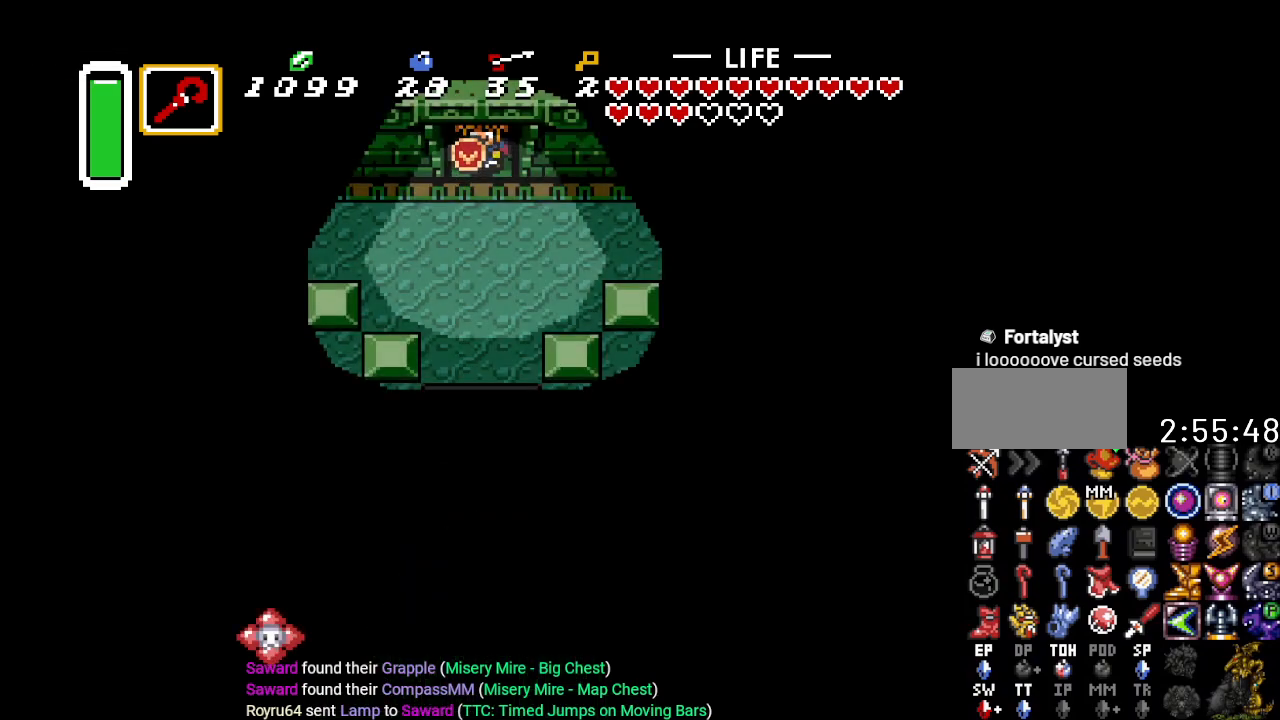
{"buttons": ["DPAD_LEFT"], "events": [[417, "DPAD_LEFT", "down"], [467, "DPAD_DOWN", "up"]]}
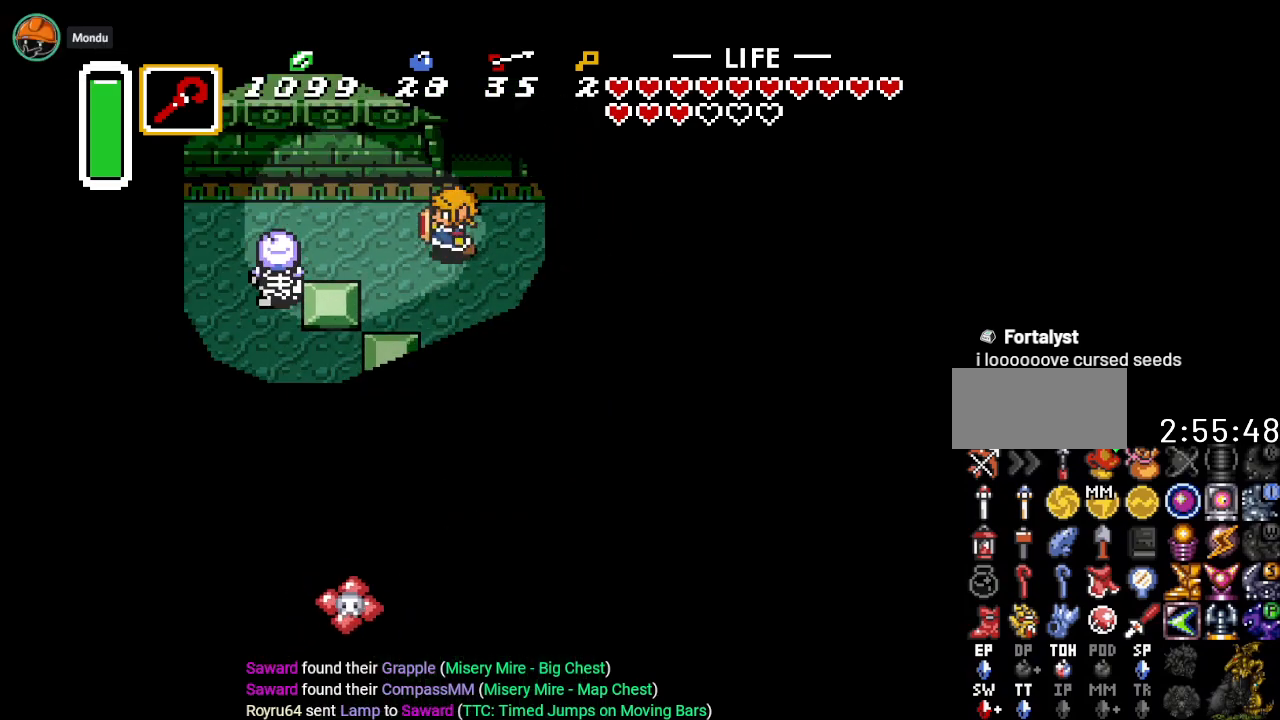
{"buttons": [], "events": [[350, "B", "down"], [383, "DPAD_LEFT", "up"], [483, "B", "up"]]}
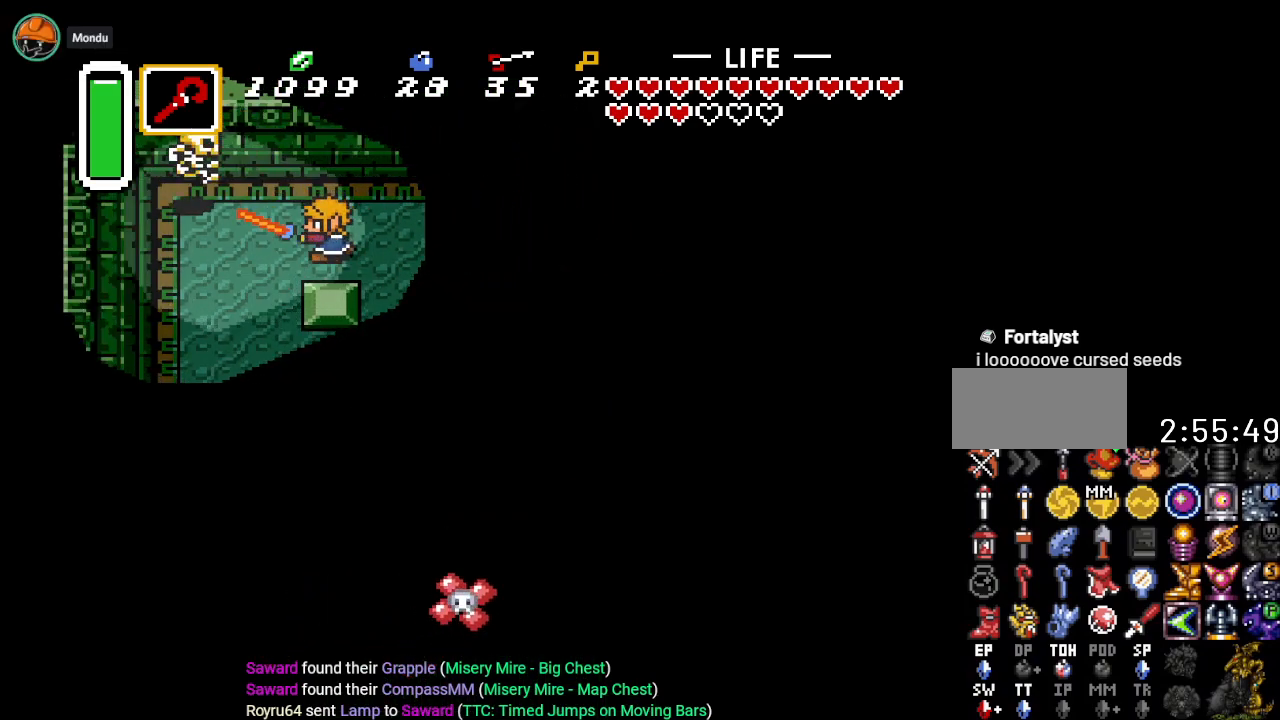
{"buttons": ["DPAD_DOWN", "DPAD_LEFT"], "events": [[67, "DPAD_LEFT", "down"], [200, "DPAD_DOWN", "down"]]}
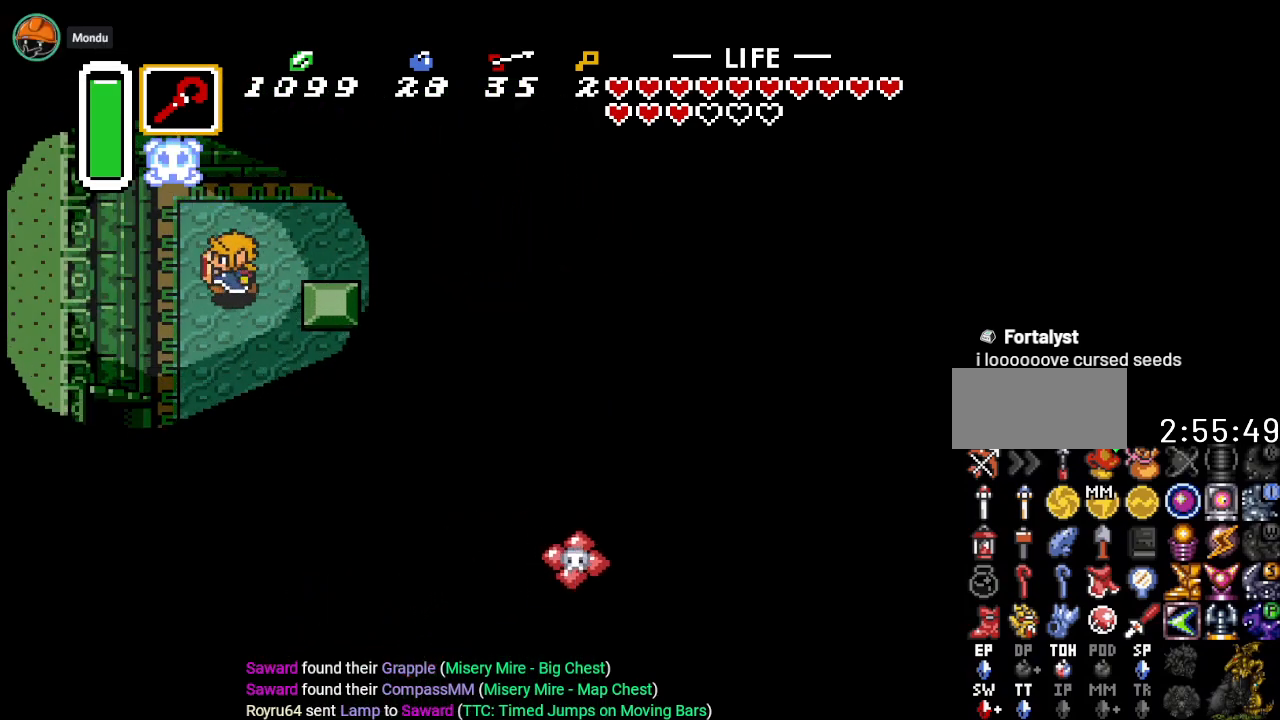
{"buttons": ["DPAD_DOWN"], "events": [[183, "DPAD_LEFT", "up"]]}
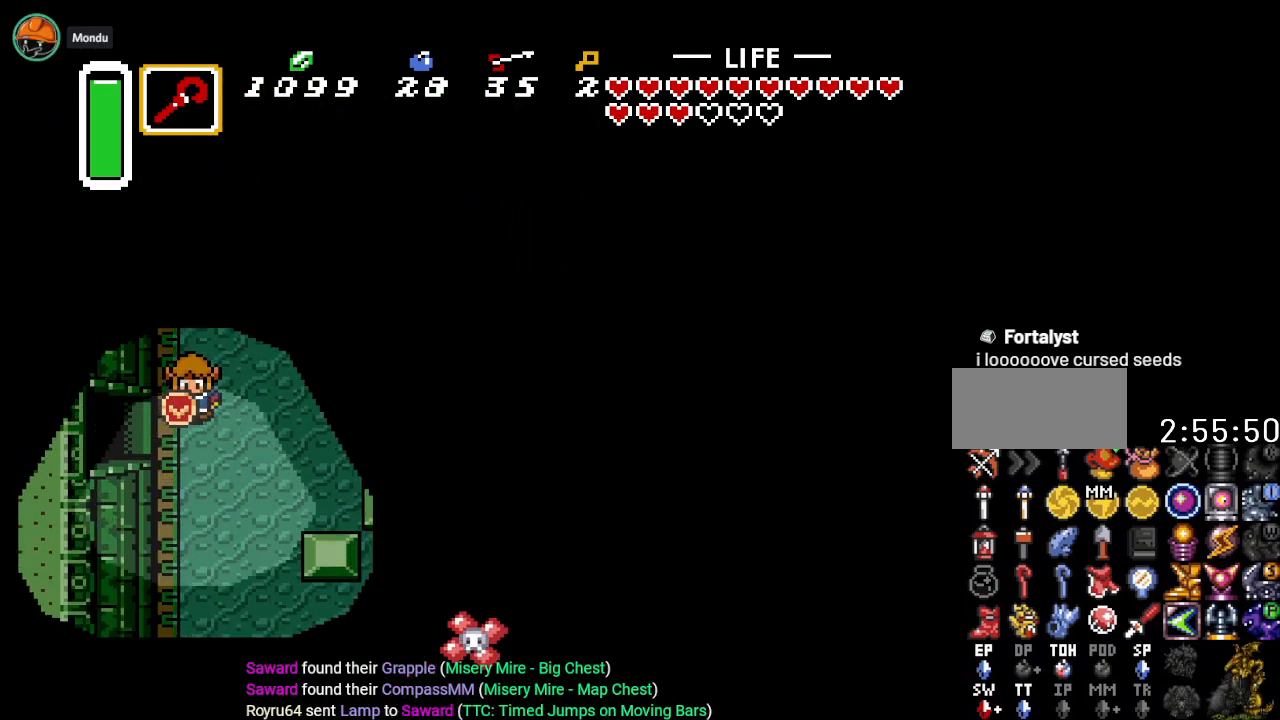
{"buttons": ["DPAD_LEFT"], "events": [[134, "DPAD_LEFT", "down"], [167, "DPAD_DOWN", "up"]]}
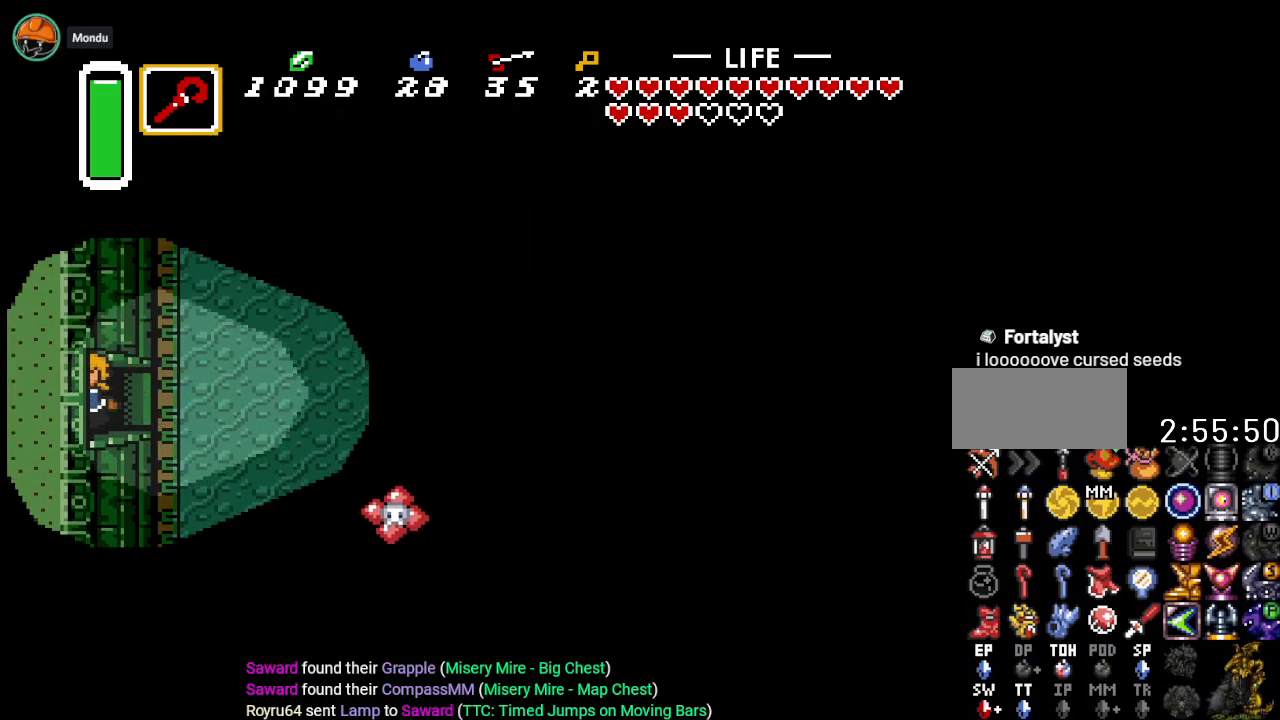
{"buttons": ["DPAD_LEFT"], "events": []}
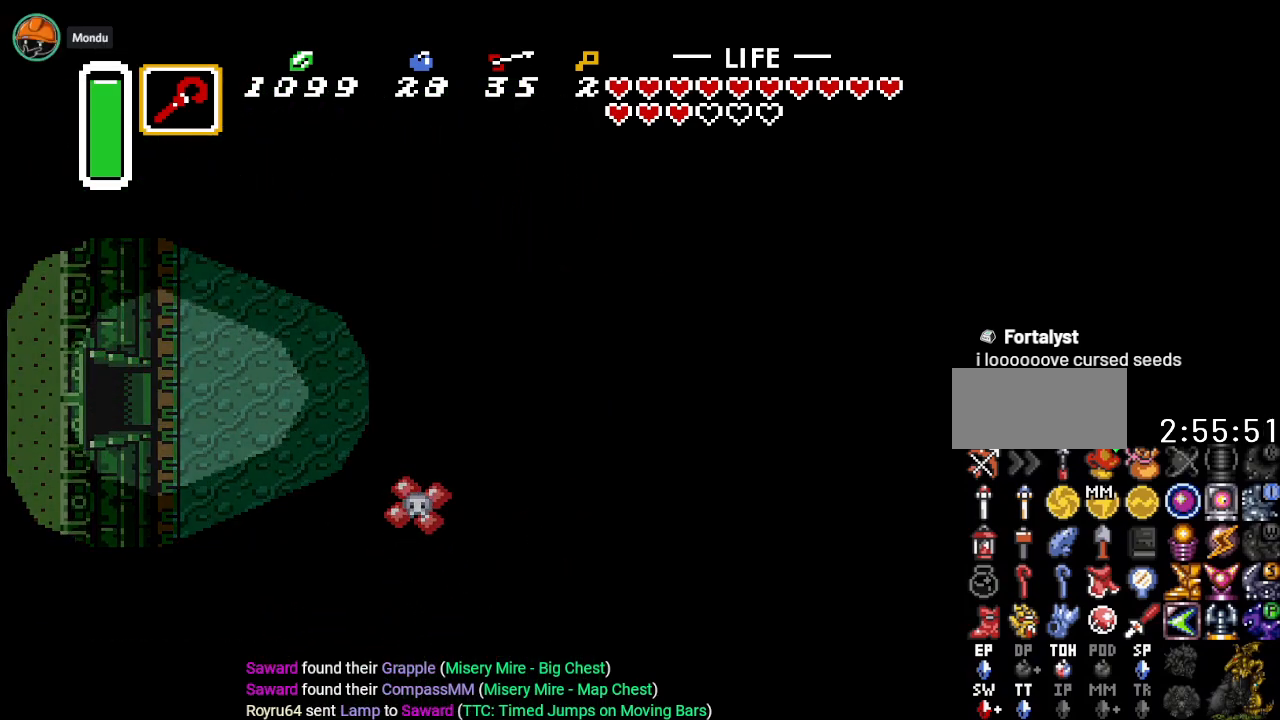
{"buttons": ["DPAD_LEFT"], "events": []}
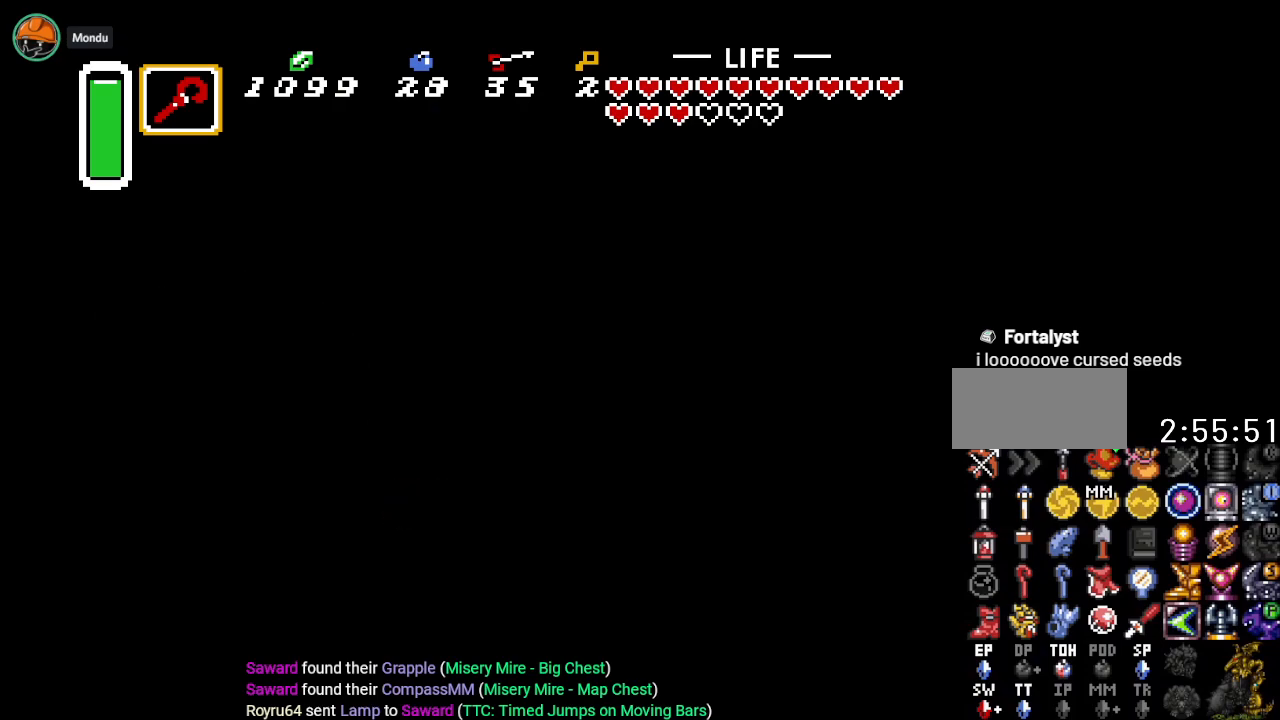
{"buttons": ["DPAD_LEFT"], "events": []}
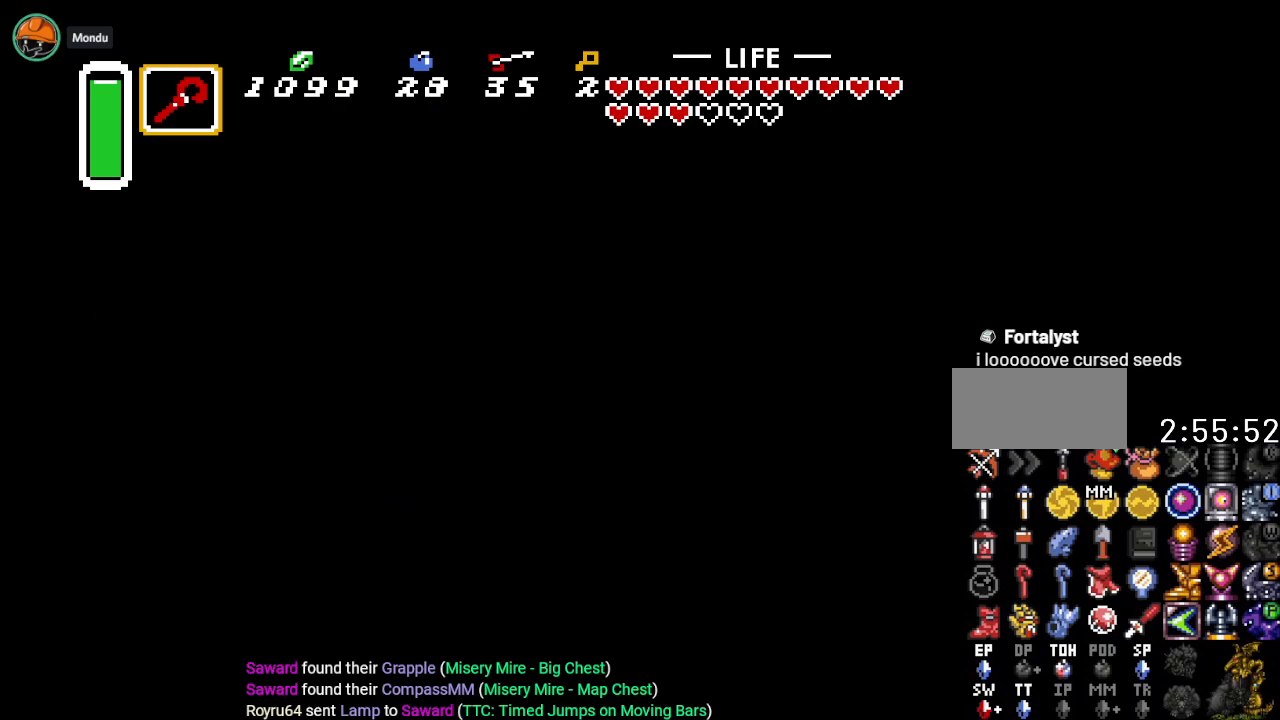
{"buttons": ["DPAD_LEFT"], "events": []}
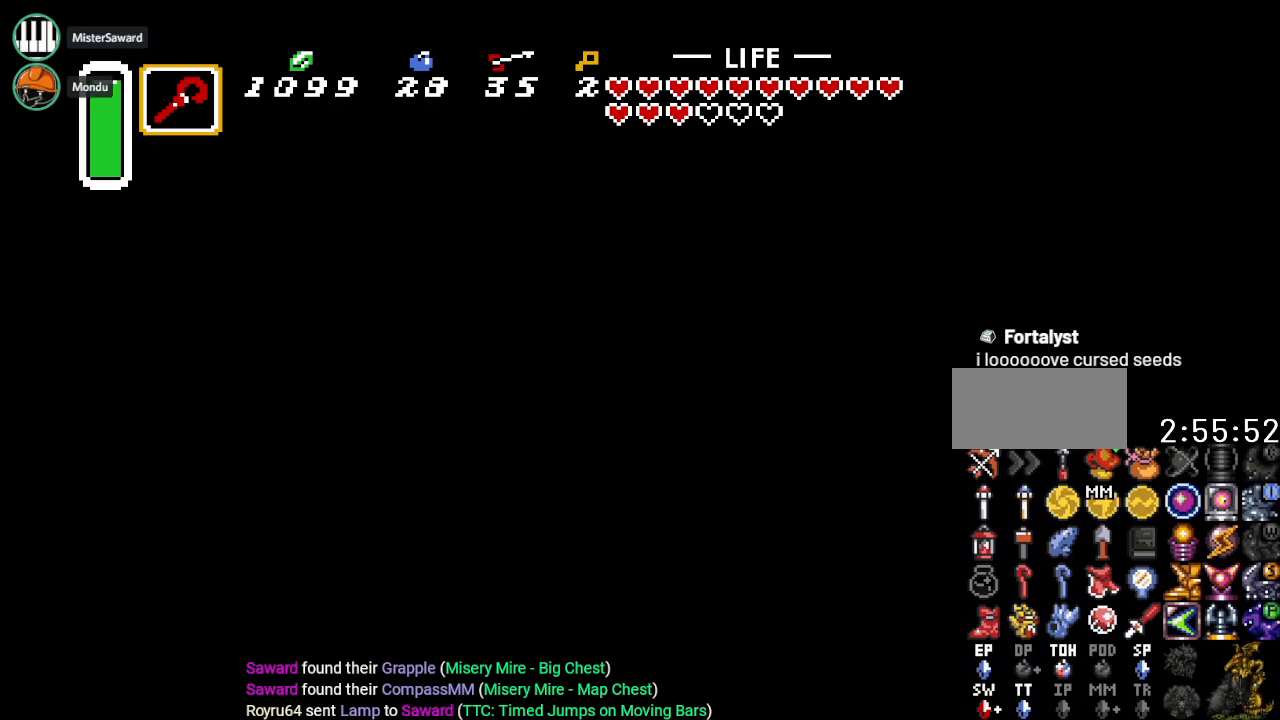
{"buttons": ["DPAD_LEFT"], "events": []}
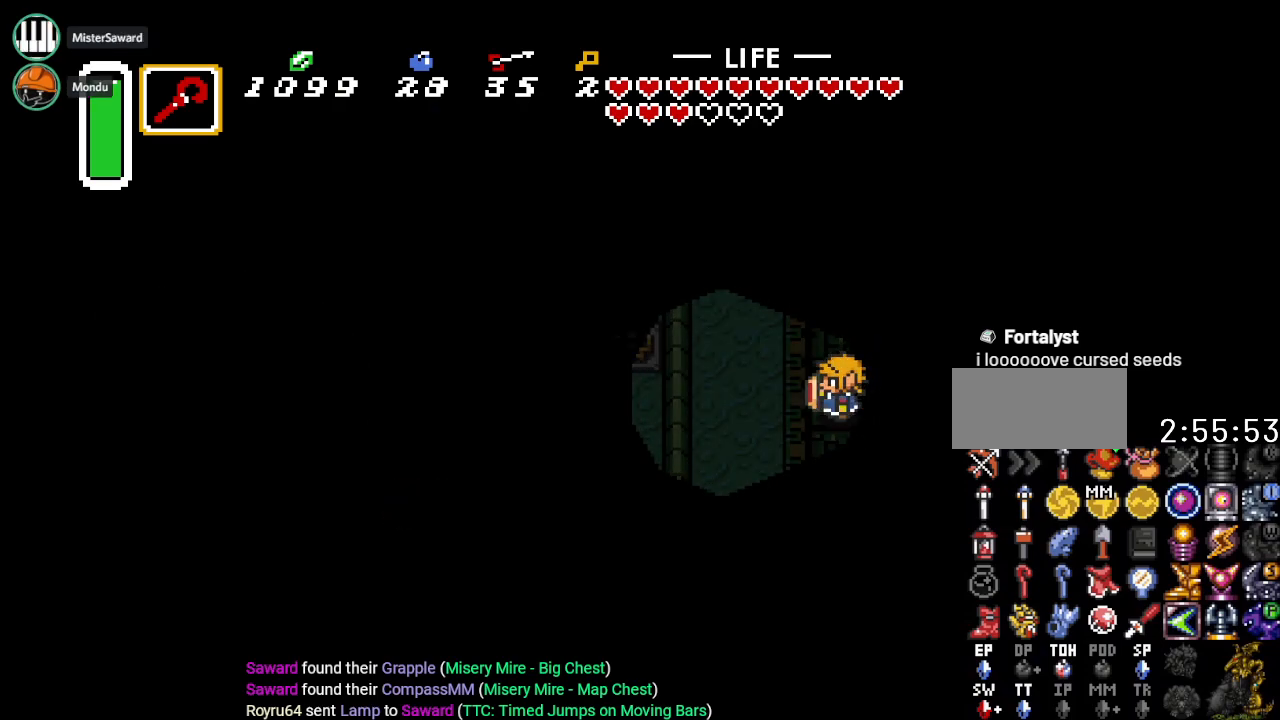
{"buttons": ["DPAD_UP", "DPAD_LEFT"], "events": [[384, "DPAD_UP", "down"]]}
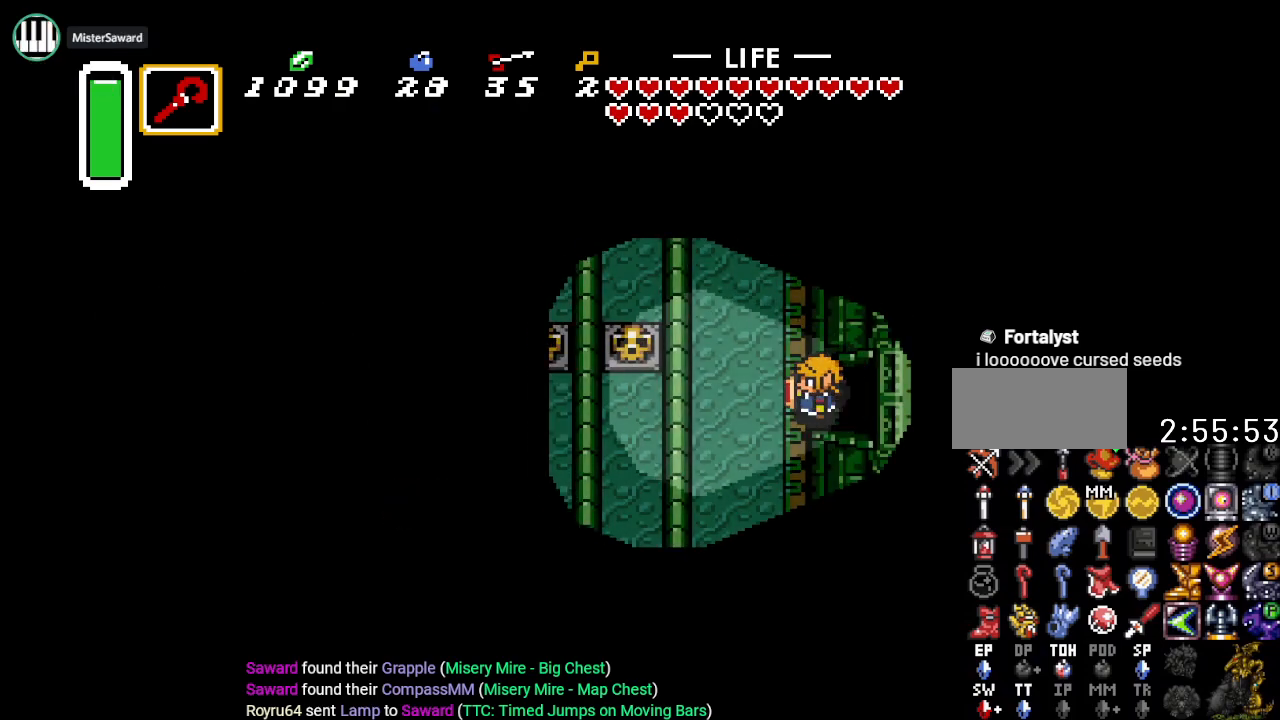
{"buttons": ["DPAD_UP"], "events": [[300, "DPAD_LEFT", "up"]]}
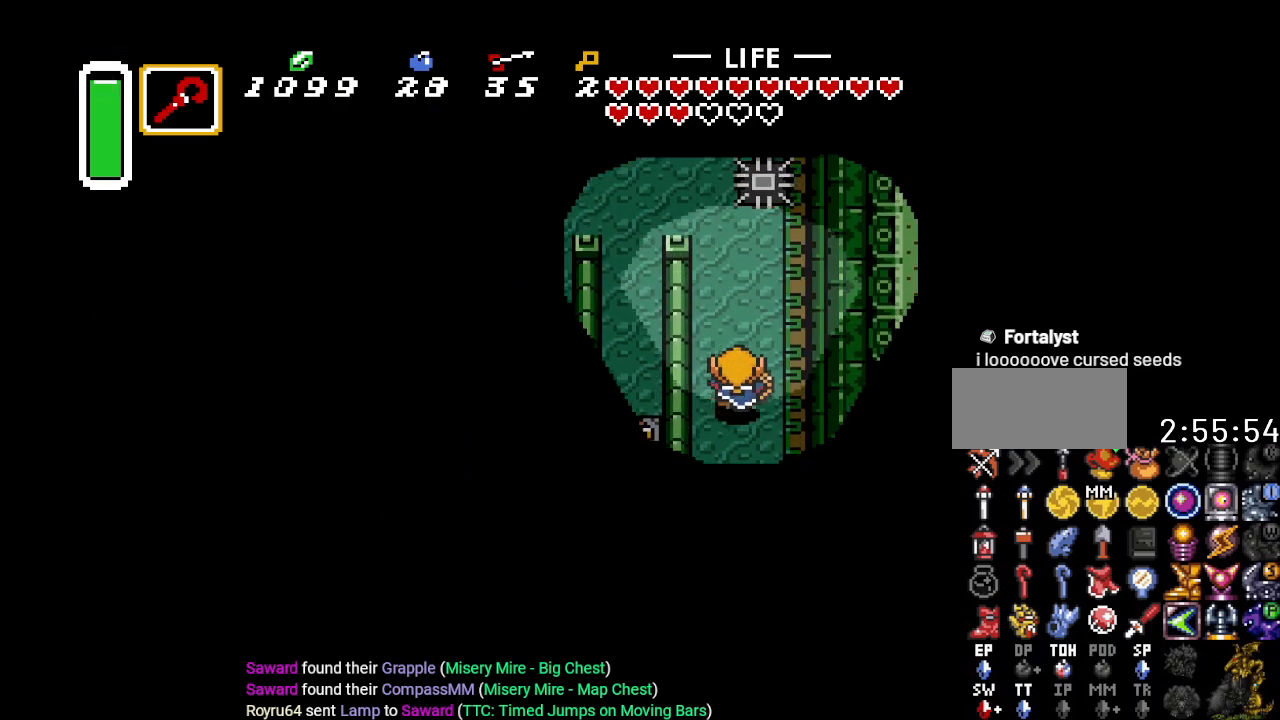
{"buttons": ["DPAD_UP"], "events": []}
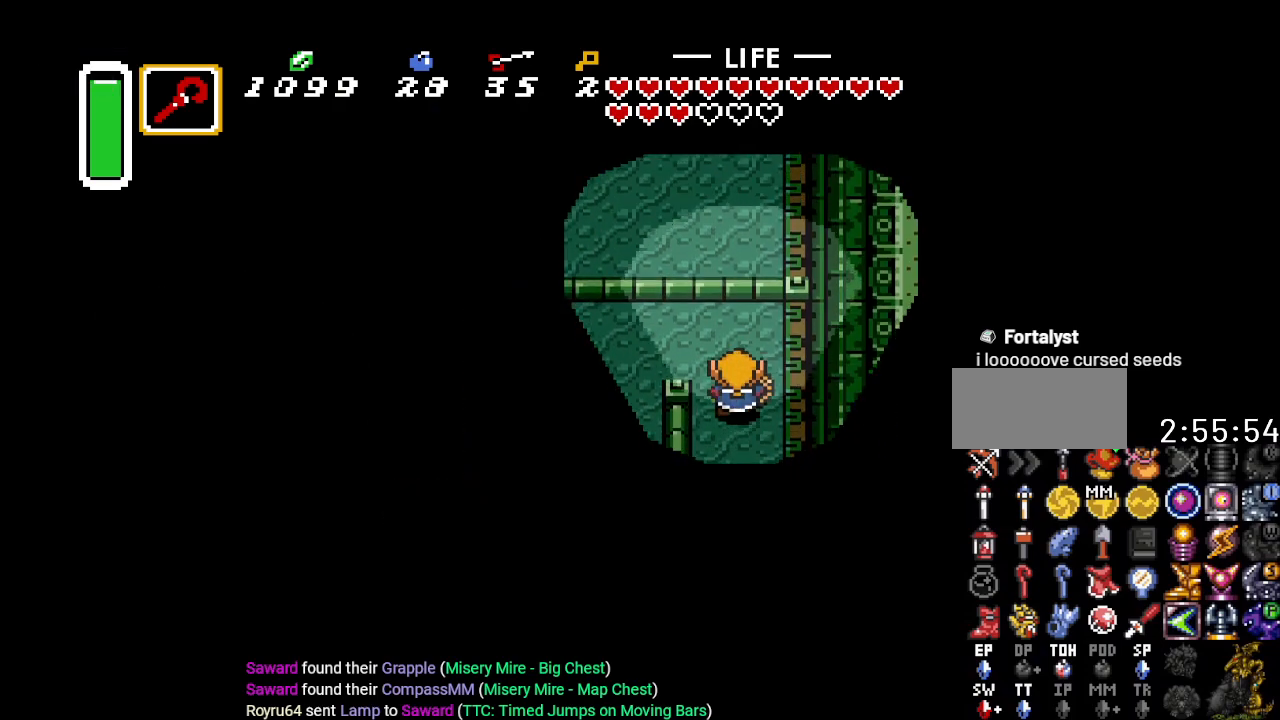
{"buttons": ["DPAD_DOWN"], "events": [[50, "DPAD_LEFT", "down"], [200, "DPAD_UP", "up"], [400, "DPAD_DOWN", "down"], [417, "DPAD_LEFT", "up"]]}
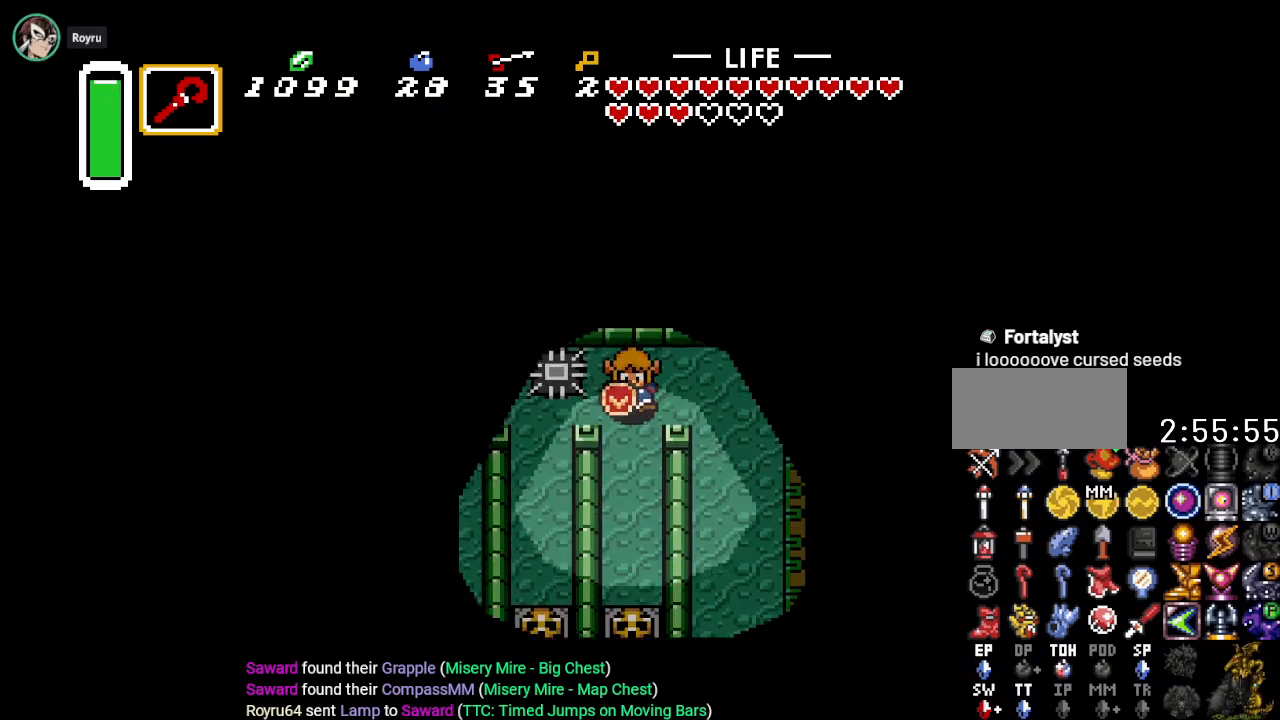
{"buttons": ["DPAD_LEFT"], "events": [[167, "DPAD_LEFT", "down"], [201, "DPAD_DOWN", "up"], [234, "DPAD_UP", "down"], [484, "DPAD_UP", "up"]]}
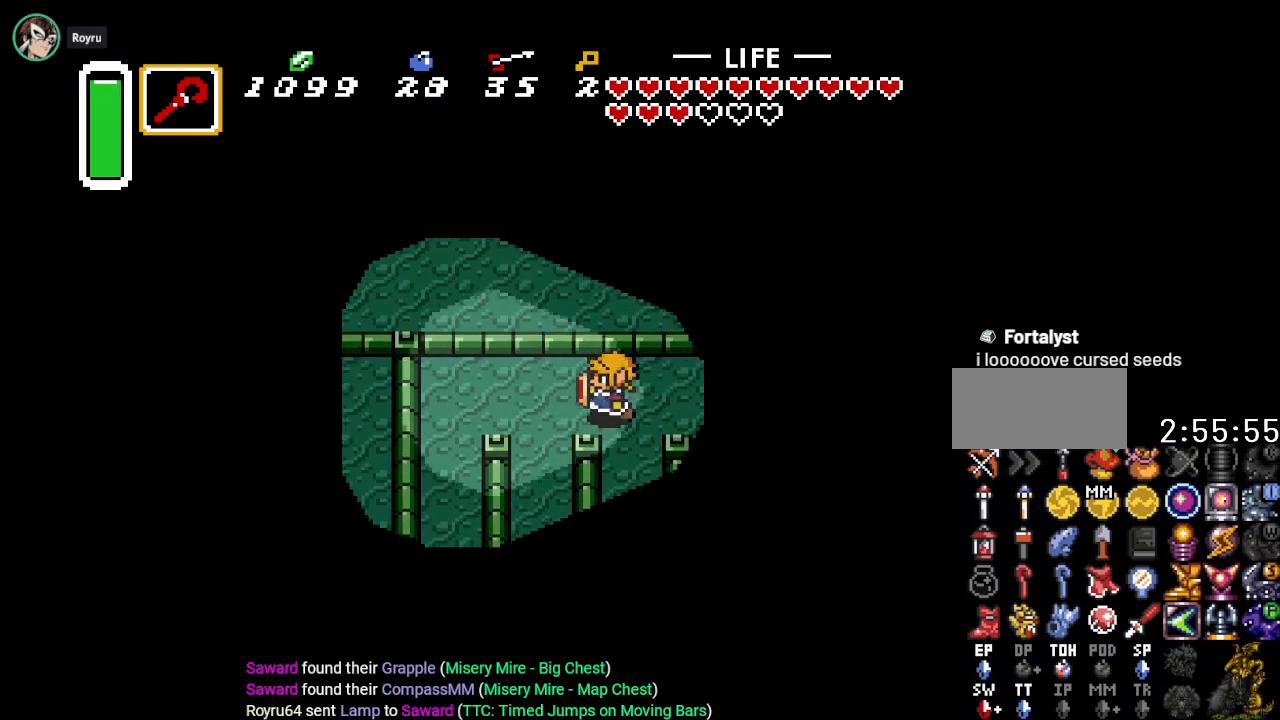
{"buttons": ["DPAD_DOWN", "DPAD_LEFT"], "events": [[300, "DPAD_DOWN", "down"]]}
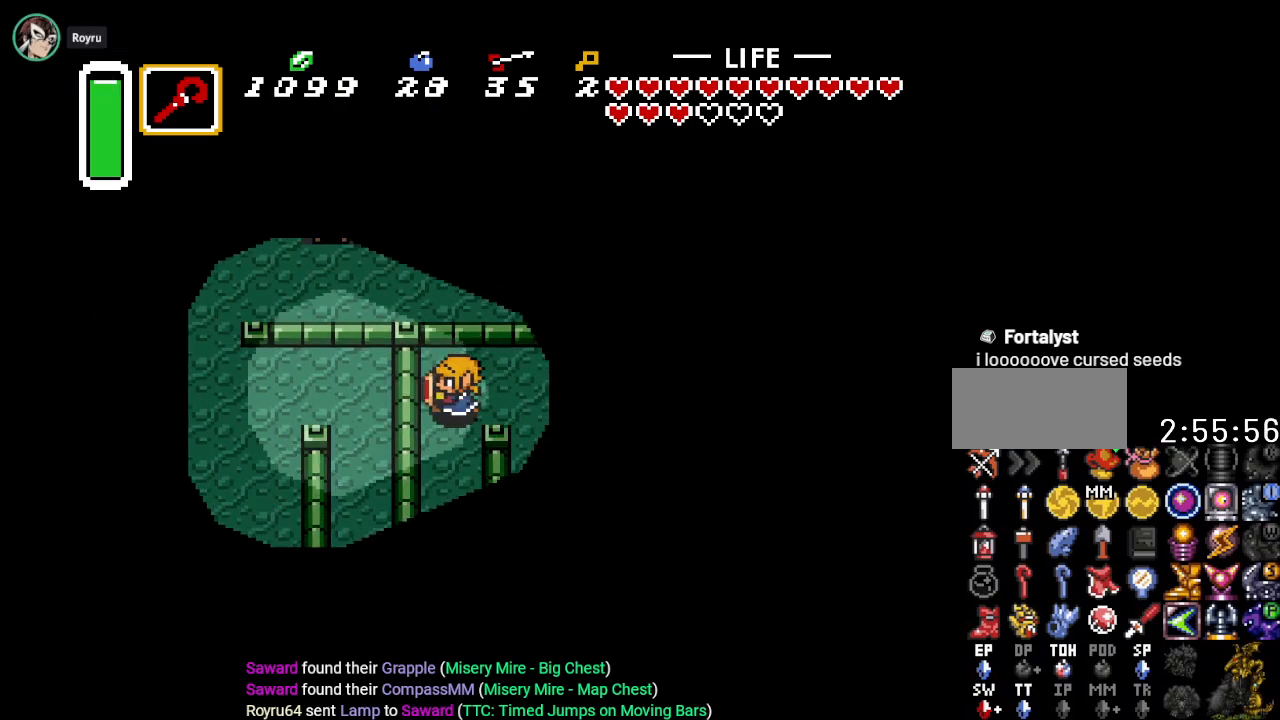
{"buttons": ["DPAD_DOWN"], "events": [[101, "DPAD_LEFT", "up"]]}
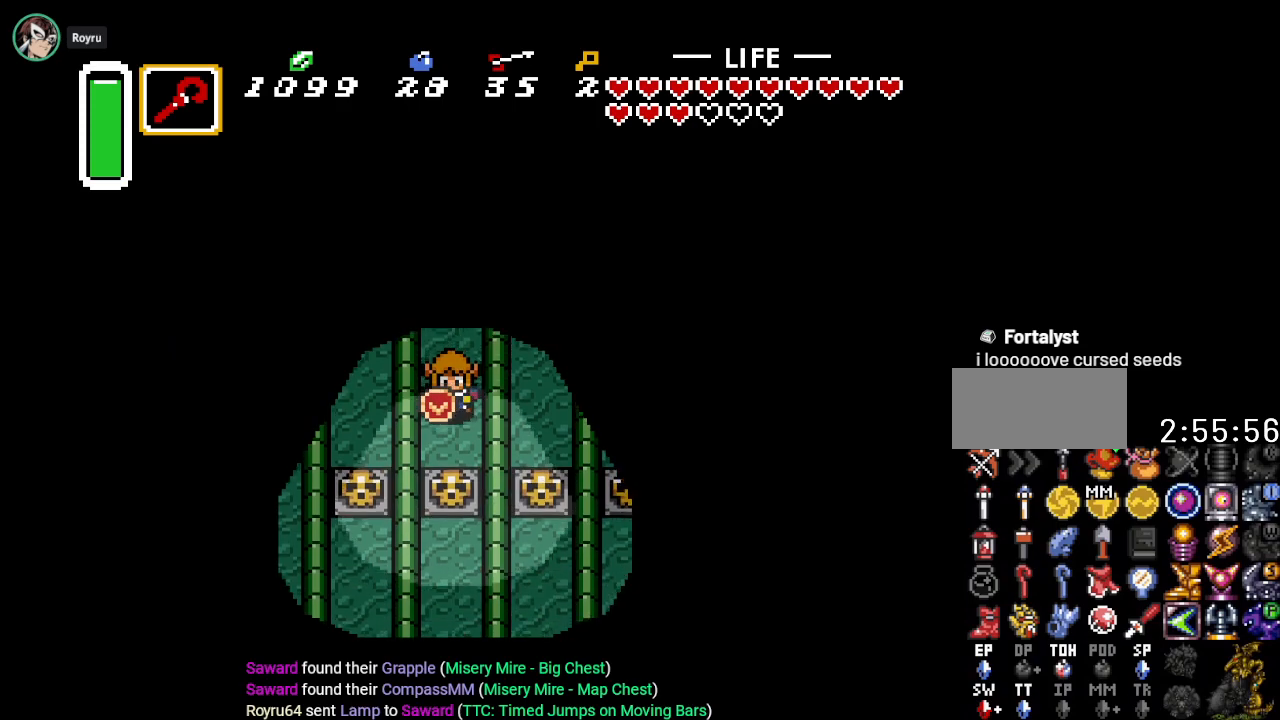
{"buttons": ["DPAD_DOWN"], "events": [[300, "A", "down"], [417, "A", "up"]]}
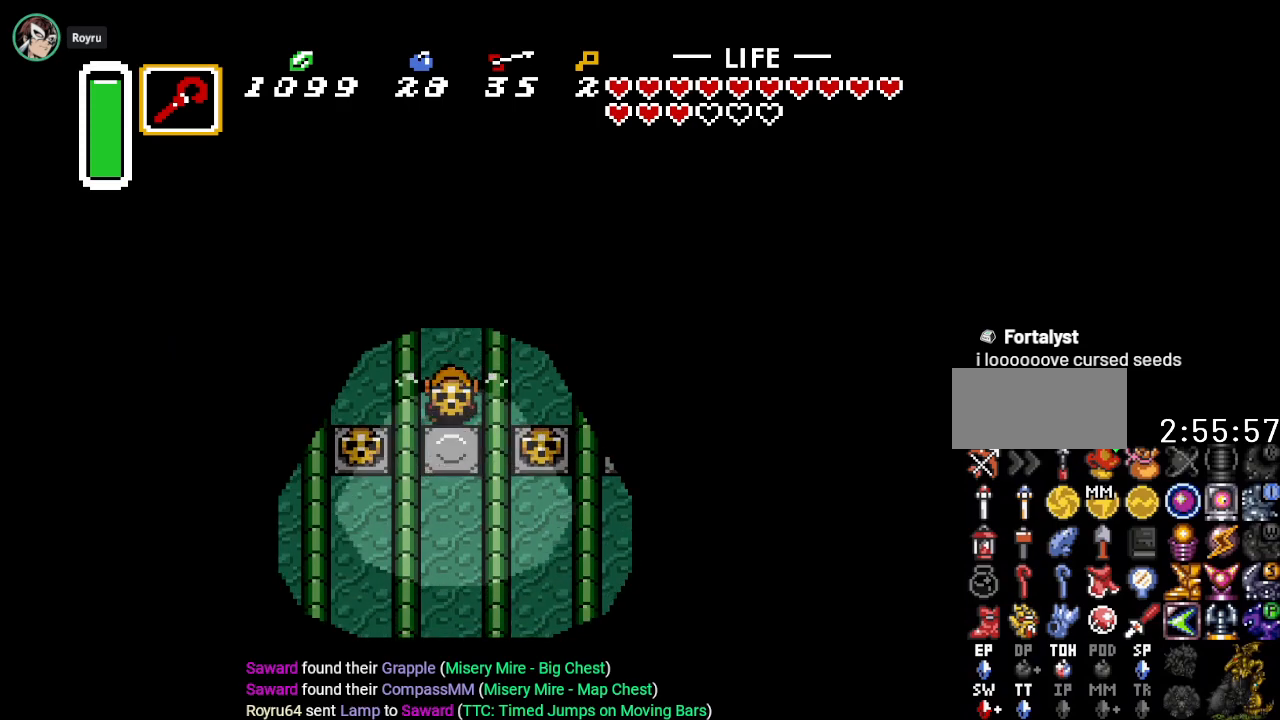
{"buttons": ["DPAD_DOWN"], "events": [[234, "A", "down"], [317, "A", "up"]]}